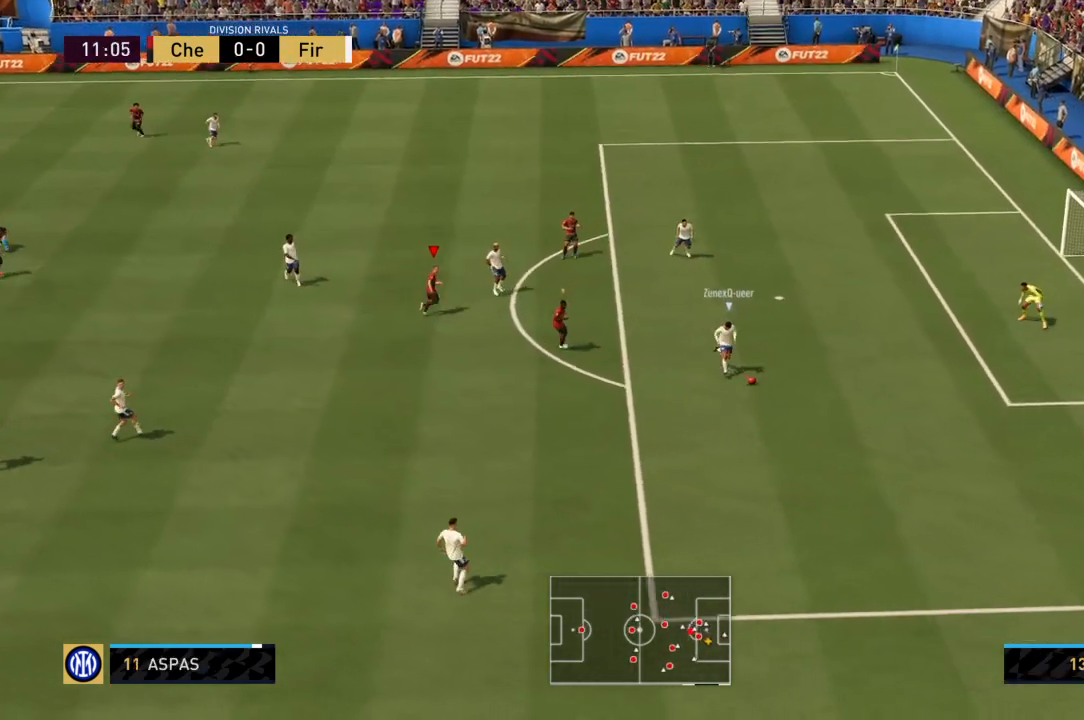
Gameplay with a controller (PlayStation layout); each line is a JSON object with the inputs held at the frame after it. "events" lists button and stick changes between this image and that frame as [ms after this image, input, new state], when the widget could be followed in between. Not read: L3 R3.
{"buttons": ["R2"], "left_stick": "up-right", "right_stick": "center", "events": []}
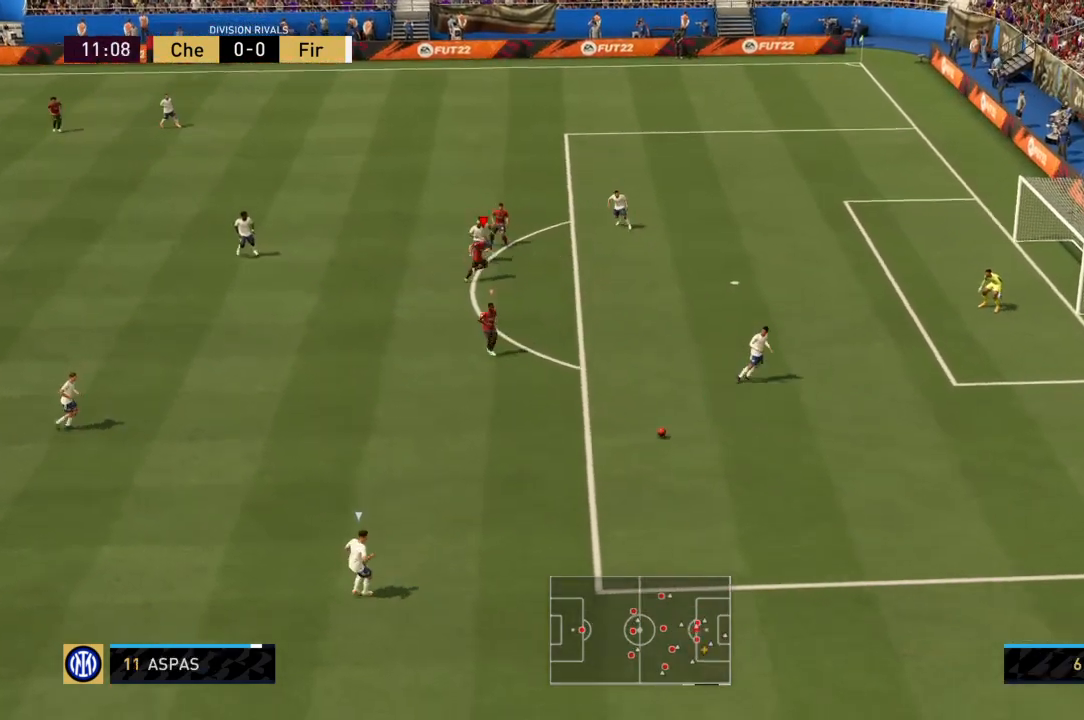
{"buttons": ["R2"], "left_stick": "down-left", "right_stick": "center", "events": [[34, "left_stick", "down-right"], [167, "left_stick", "center"], [367, "left_stick", "down"], [467, "left_stick", "down-left"]]}
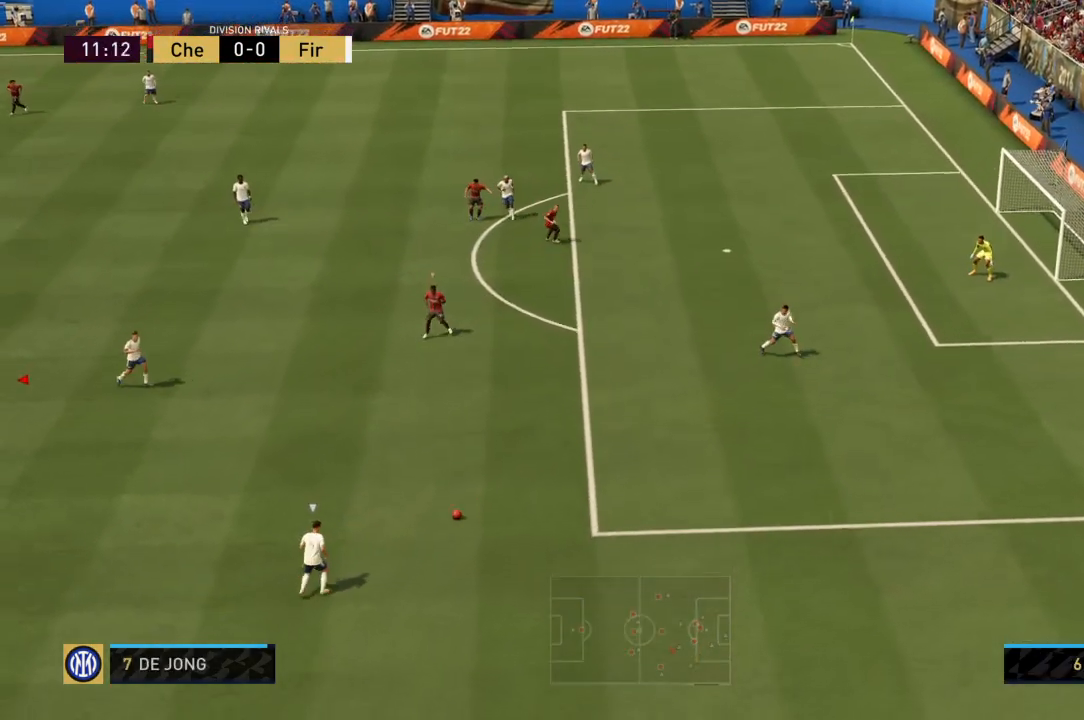
{"buttons": [], "left_stick": "down-left", "right_stick": "center"}
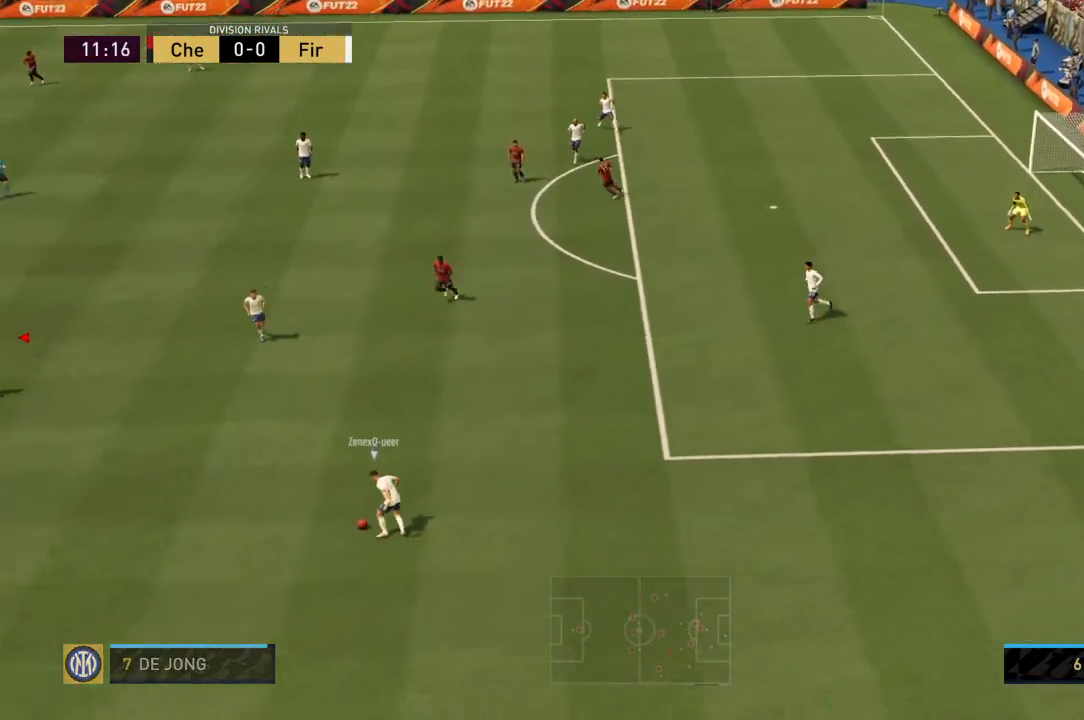
{"buttons": [], "left_stick": "down-left", "right_stick": "center", "events": []}
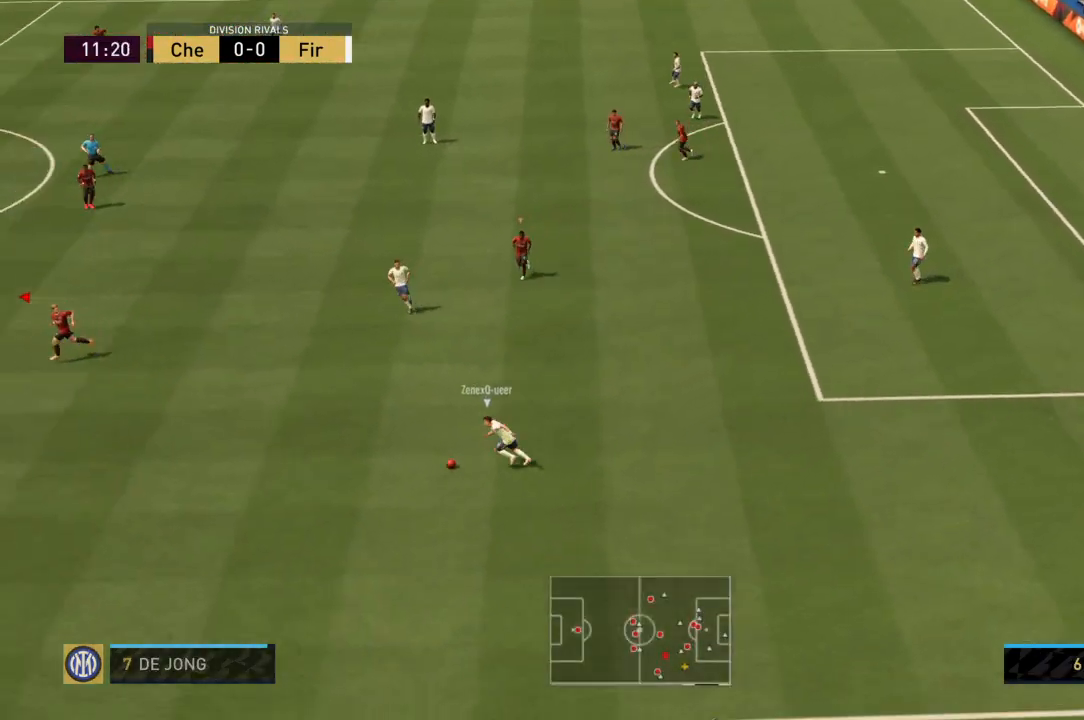
{"buttons": [], "left_stick": "left", "right_stick": "center", "events": [[267, "left_stick", "left"]]}
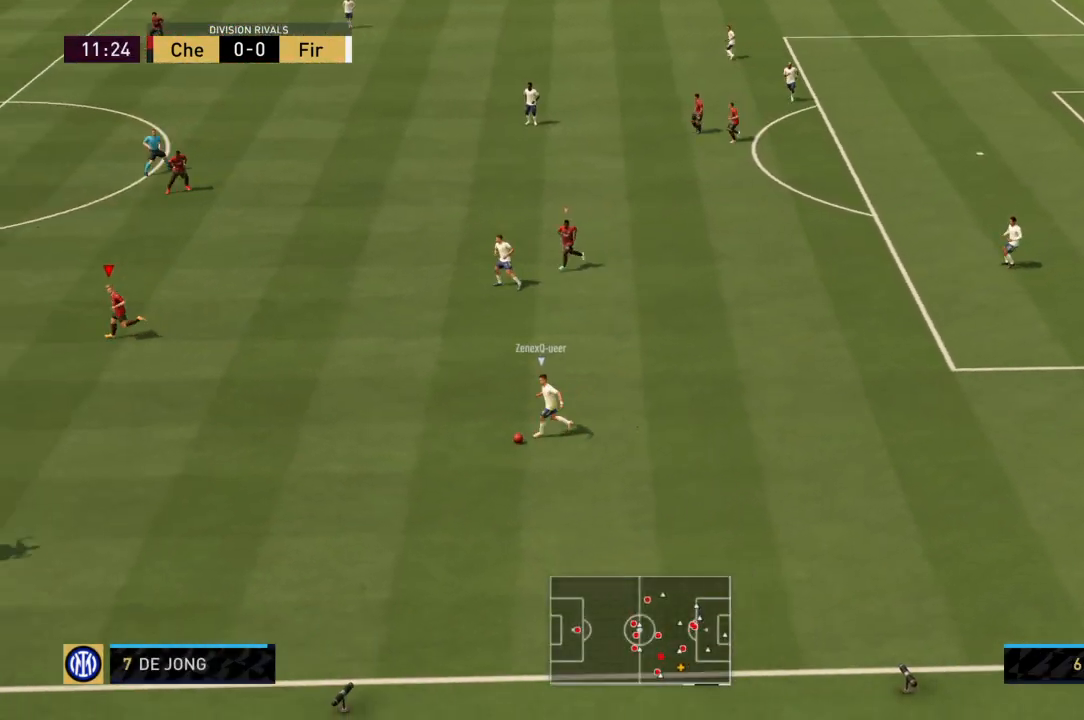
{"buttons": [], "left_stick": "left", "right_stick": "center", "events": []}
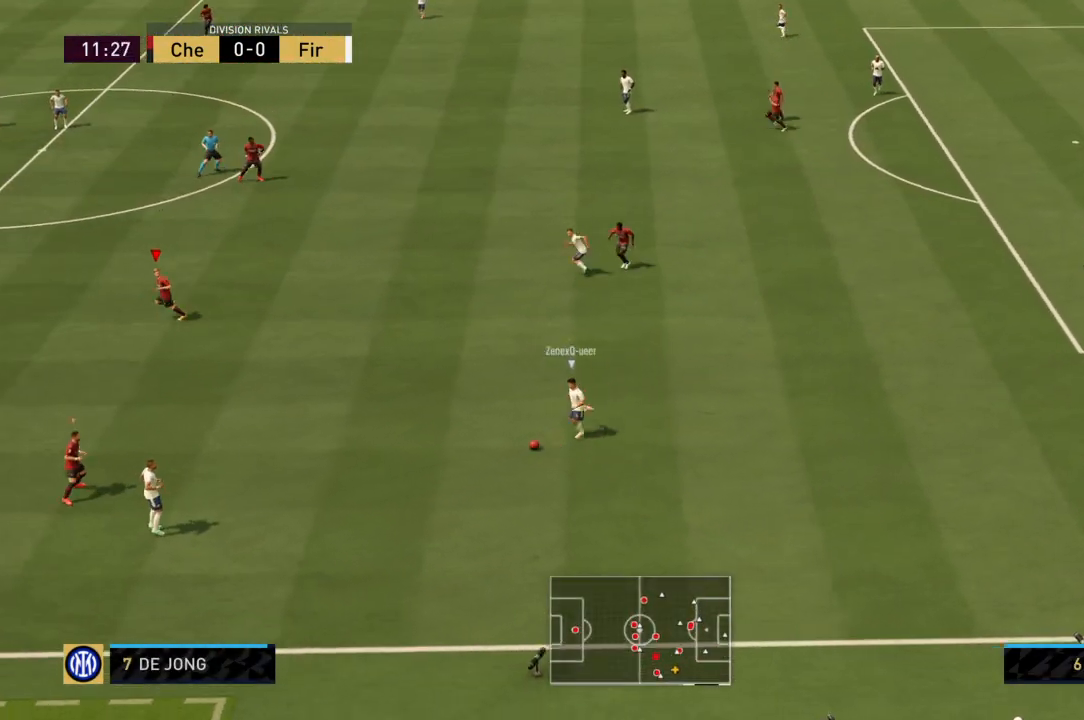
{"buttons": [], "left_stick": "left", "right_stick": "center", "events": []}
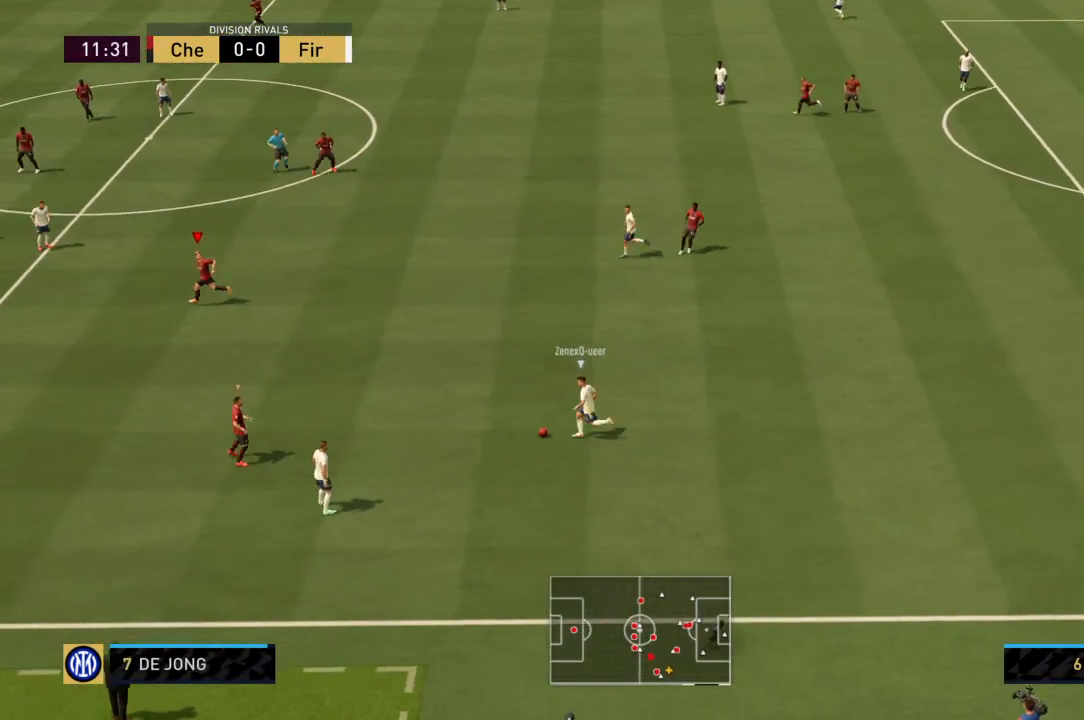
{"buttons": [], "left_stick": "left", "right_stick": "center", "events": []}
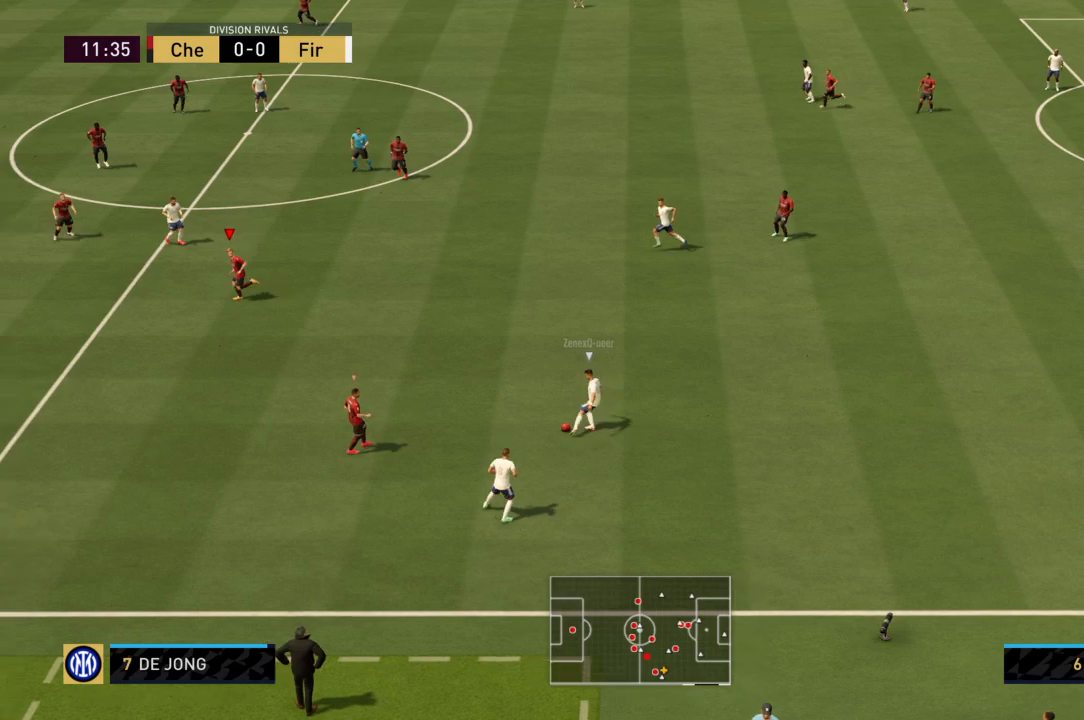
{"buttons": [], "left_stick": "left", "right_stick": "center", "events": []}
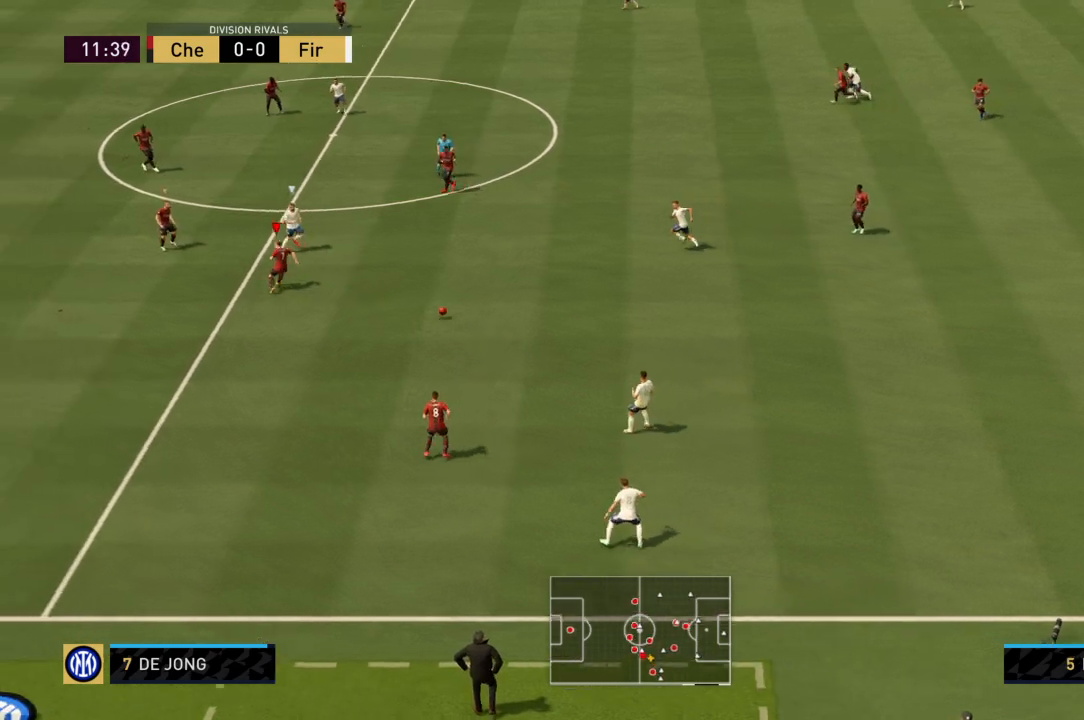
{"buttons": [], "left_stick": "up-left", "right_stick": "center", "events": [[434, "left_stick", "up-left"]]}
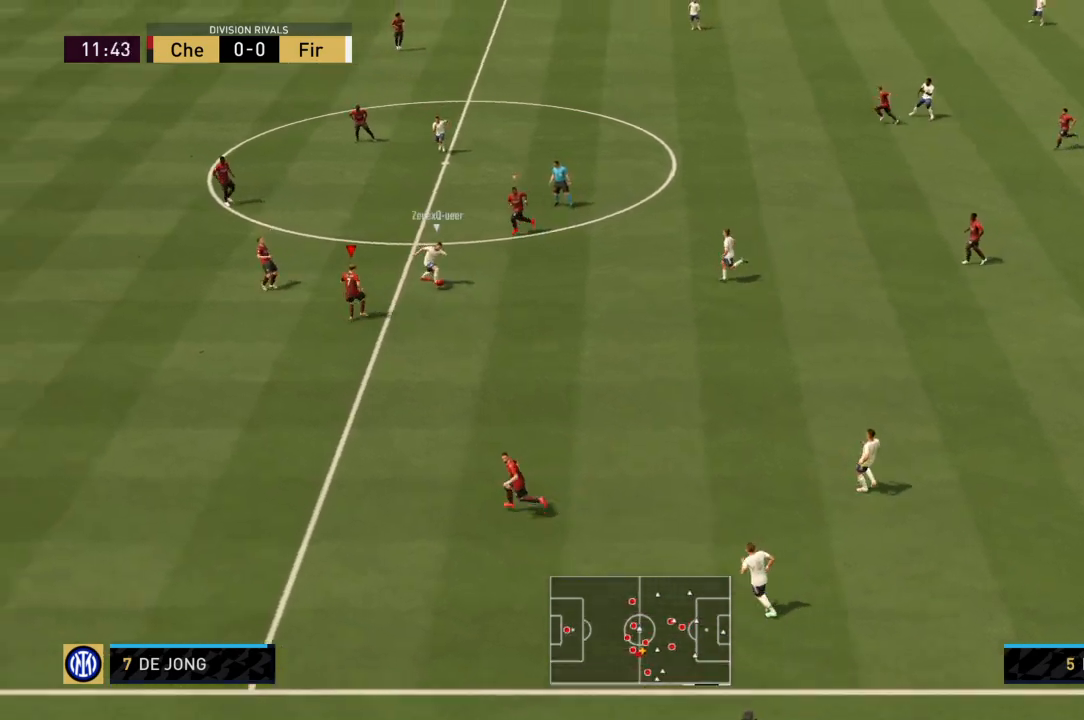
{"buttons": ["R2"], "left_stick": "right", "right_stick": "center", "events": [[133, "left_stick", "up-right"], [233, "R2", "down"], [367, "left_stick", "right"]]}
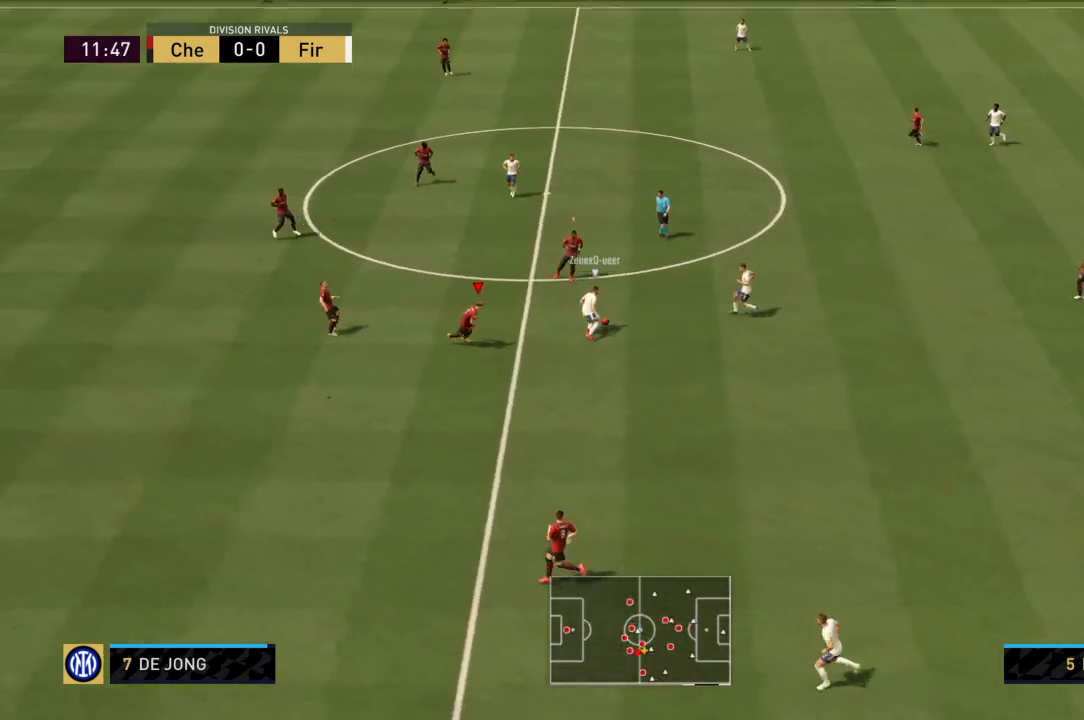
{"buttons": ["CROSS", "R2"], "left_stick": "down-right", "right_stick": "center", "events": [[167, "left_stick", "down-right"], [234, "CROSS", "down"]]}
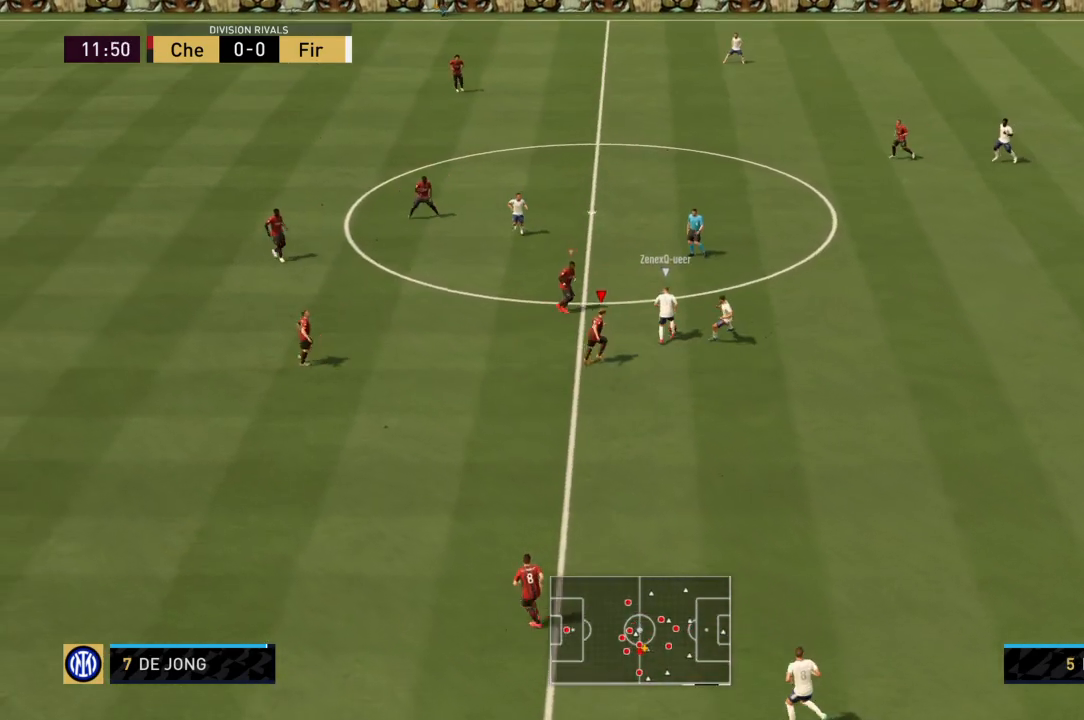
{"buttons": ["CROSS", "R2"], "left_stick": "up", "right_stick": "center", "events": [[33, "left_stick", "up-right"], [100, "L1", "down"], [300, "L1", "up"], [467, "left_stick", "up"]]}
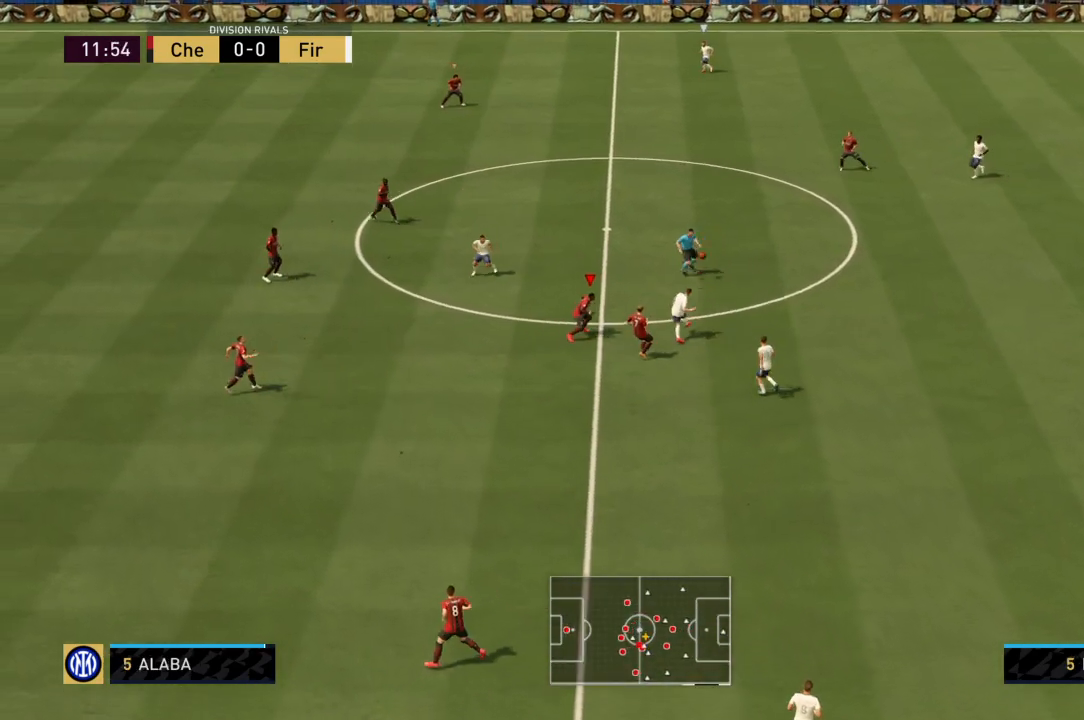
{"buttons": ["R2"], "left_stick": "up-left", "right_stick": "center", "events": [[134, "CROSS", "up"], [367, "left_stick", "up-left"]]}
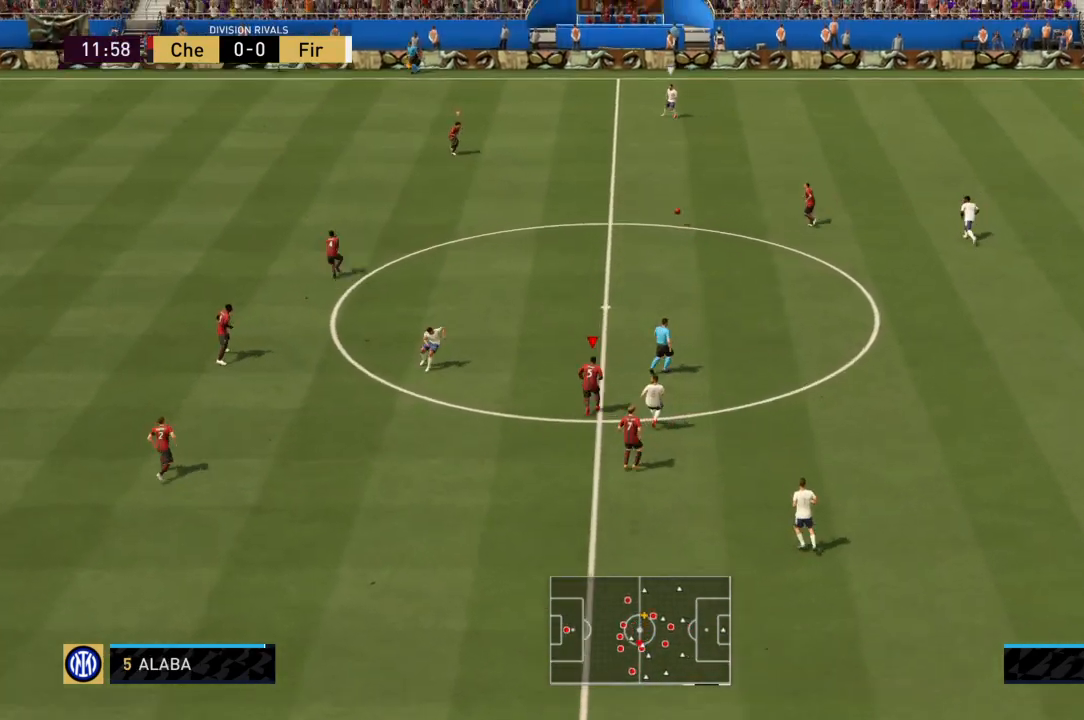
{"buttons": ["CROSS", "R2"], "left_stick": "up-right", "right_stick": "center", "events": [[200, "left_stick", "up"], [300, "L1", "down"], [300, "left_stick", "up-right"], [467, "L1", "up"], [500, "CROSS", "down"]]}
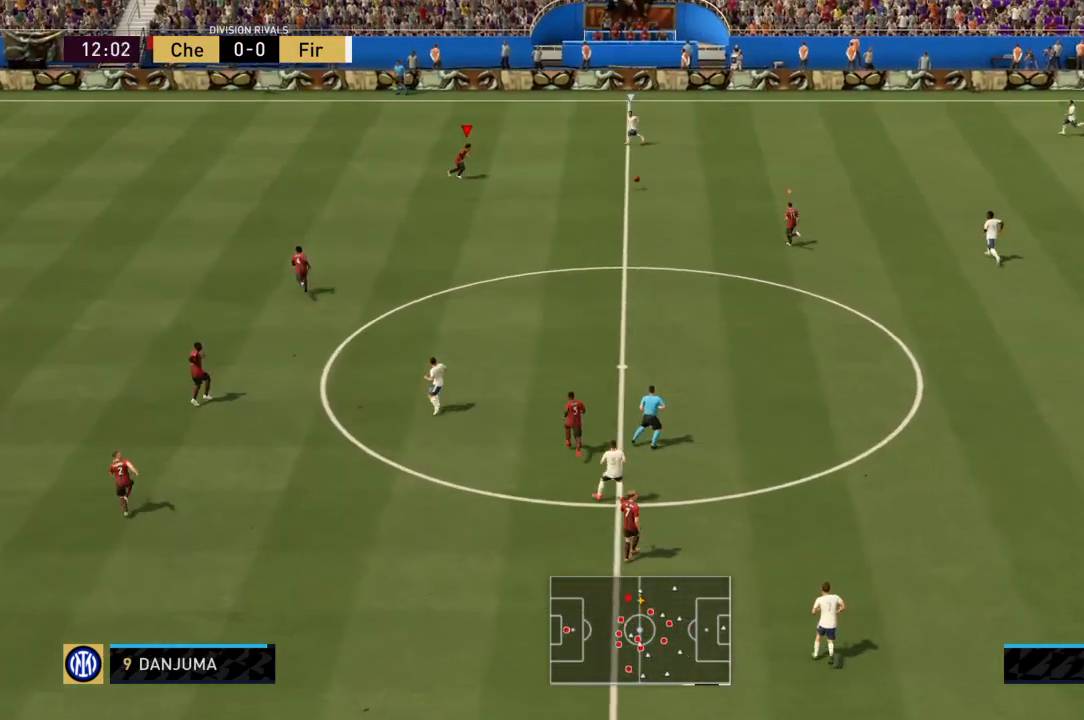
{"buttons": ["CROSS", "R2"], "left_stick": "up-right", "right_stick": "center", "events": []}
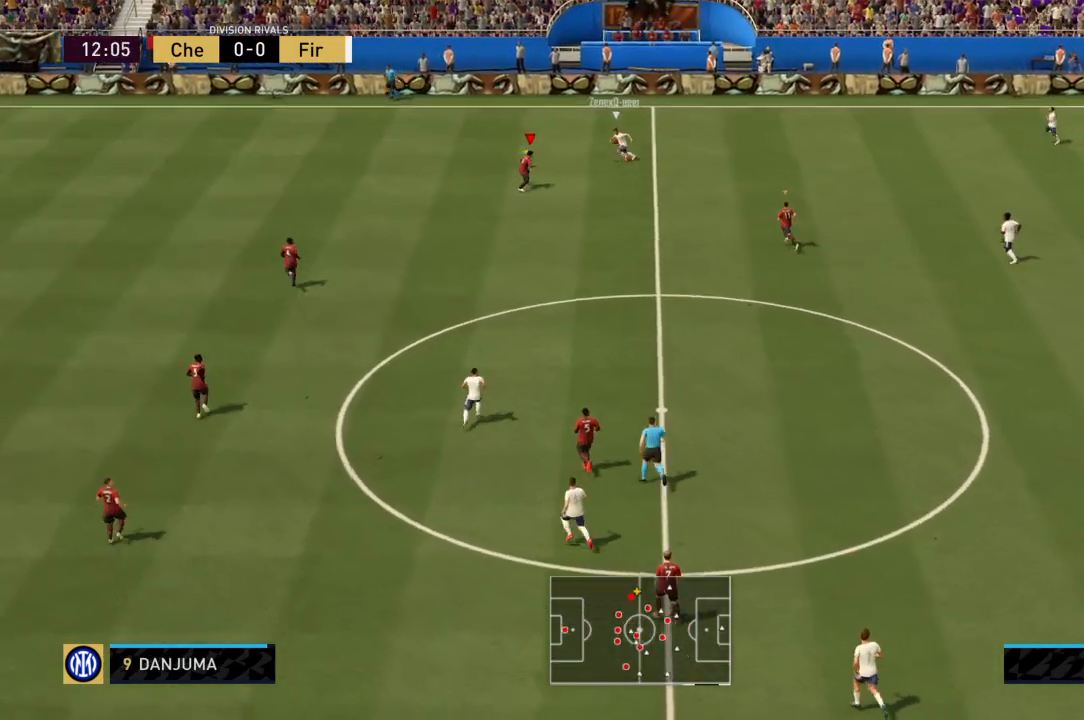
{"buttons": ["SQUARE", "R2"], "left_stick": "up-left", "right_stick": "center", "events": [[100, "left_stick", "up"], [300, "CROSS", "up"], [367, "SQUARE", "down"], [434, "left_stick", "up-left"]]}
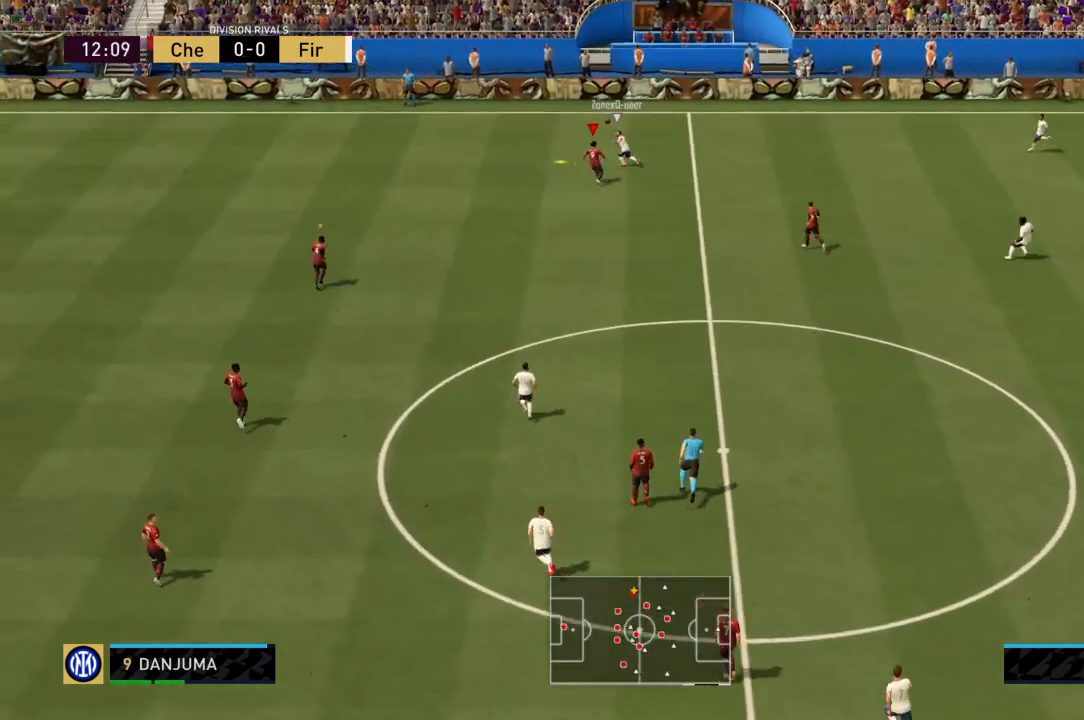
{"buttons": ["R2"], "left_stick": "left", "right_stick": "center", "events": [[100, "SQUARE", "up"], [367, "left_stick", "left"]]}
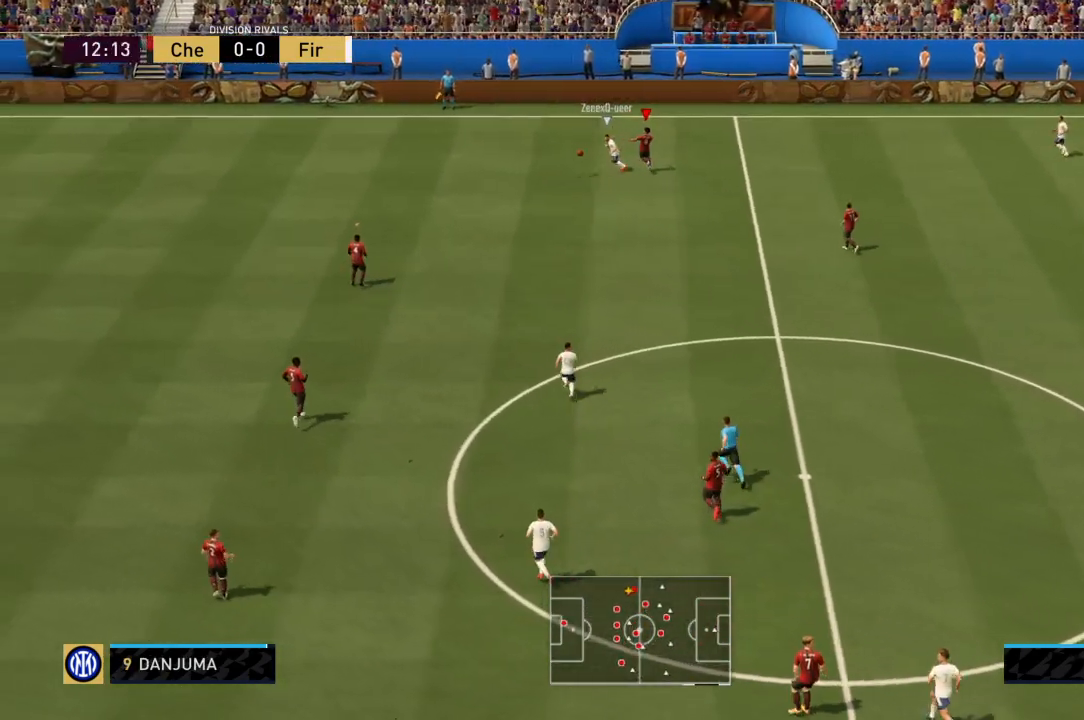
{"buttons": ["R2"], "left_stick": "left", "right_stick": "center", "events": []}
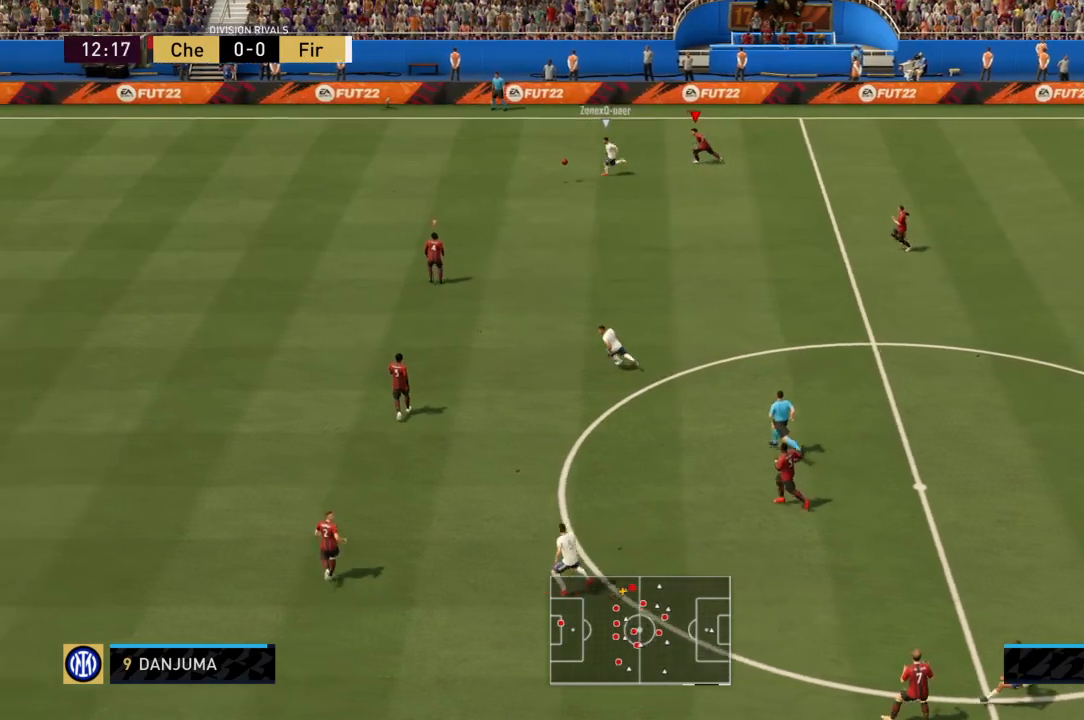
{"buttons": ["R2"], "left_stick": "left", "right_stick": "center", "events": [[34, "left_stick", "up-left"], [67, "L1", "down"], [267, "L1", "up"], [401, "left_stick", "left"]]}
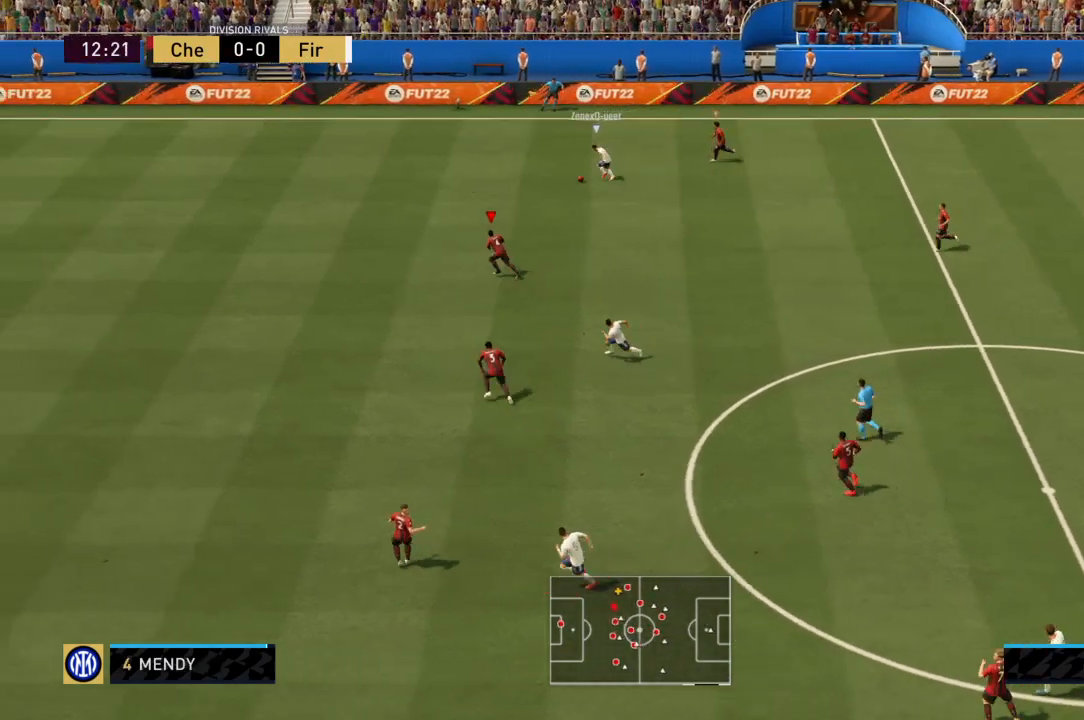
{"buttons": ["R2"], "left_stick": "left", "right_stick": "center", "events": []}
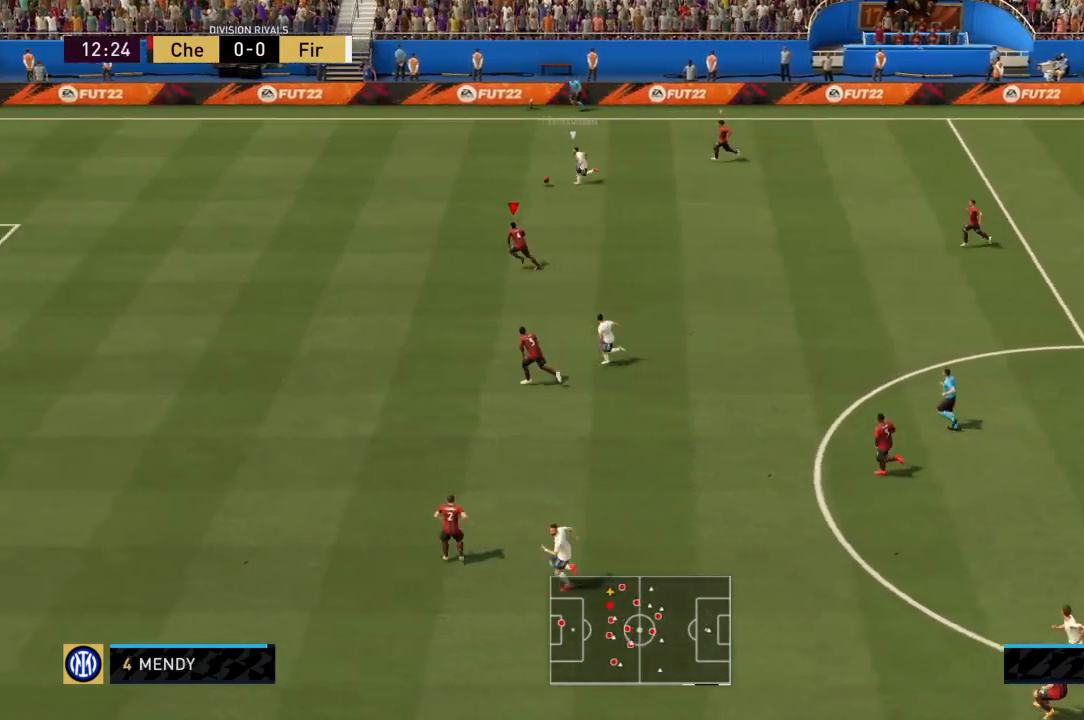
{"buttons": ["R2"], "left_stick": "left", "right_stick": "center", "events": []}
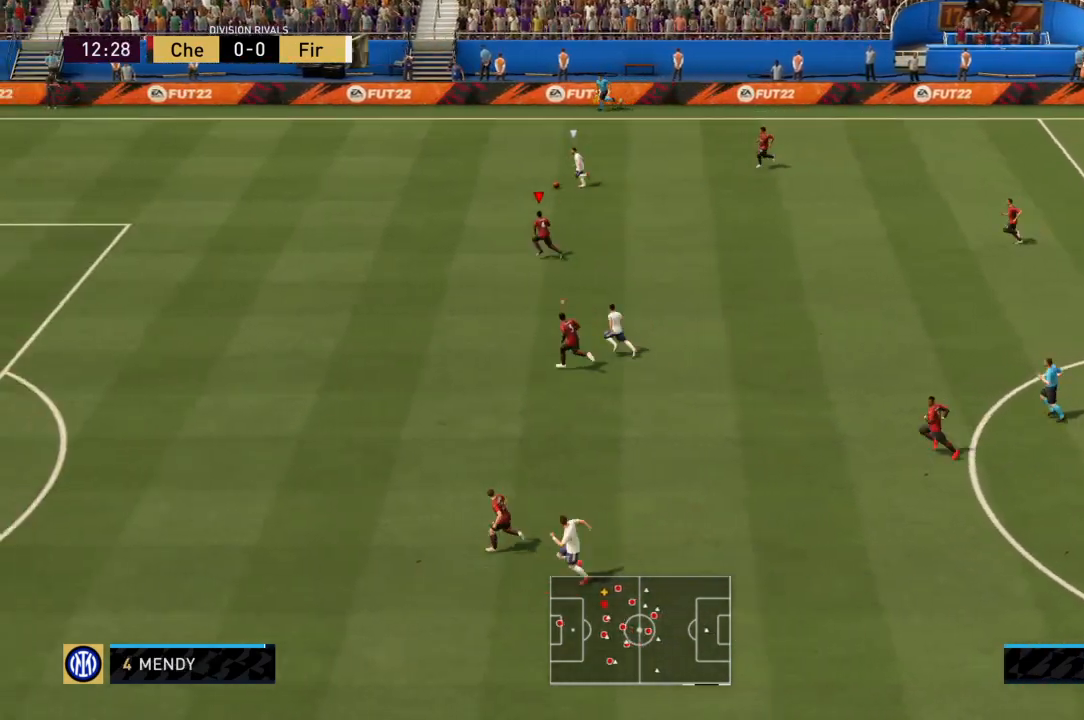
{"buttons": ["TRIANGLE", "R2"], "left_stick": "left", "right_stick": "center", "events": [[300, "TRIANGLE", "down"]]}
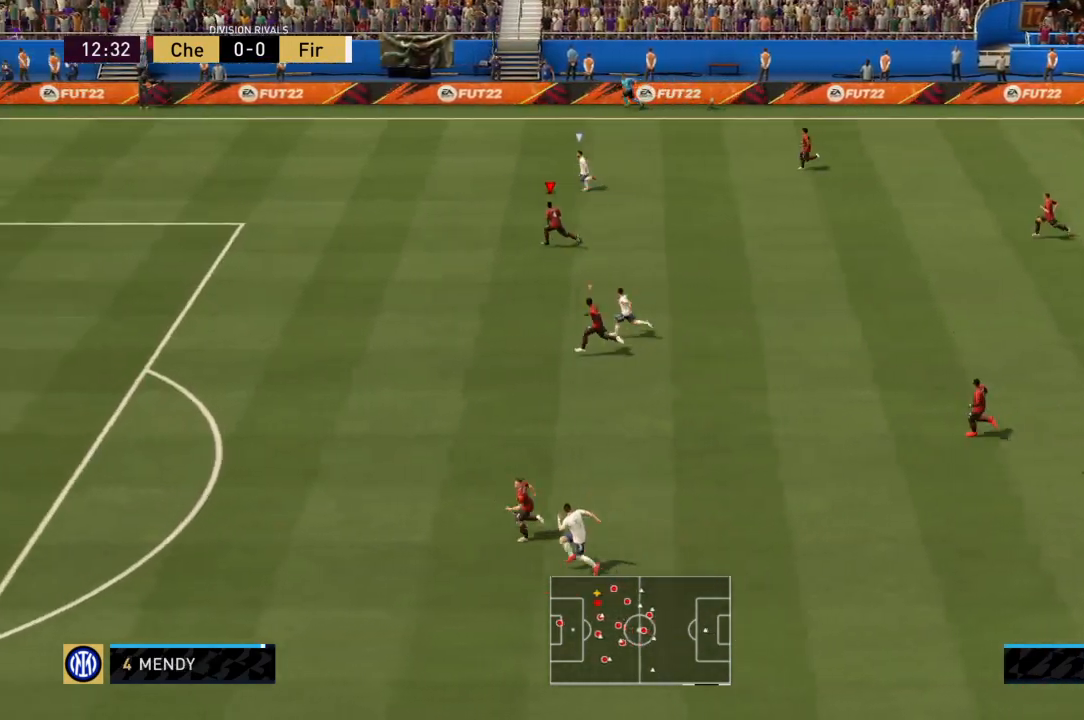
{"buttons": ["R2"], "left_stick": "left", "right_stick": "center", "events": [[401, "TRIANGLE", "up"]]}
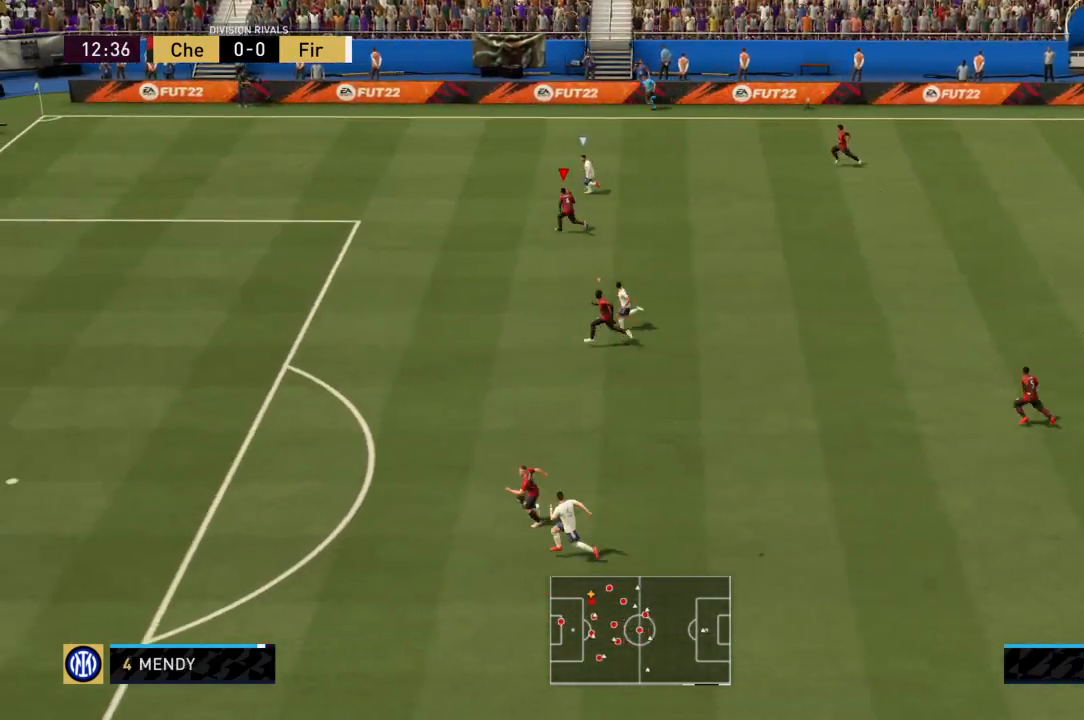
{"buttons": ["R2"], "left_stick": "left", "right_stick": "center", "events": []}
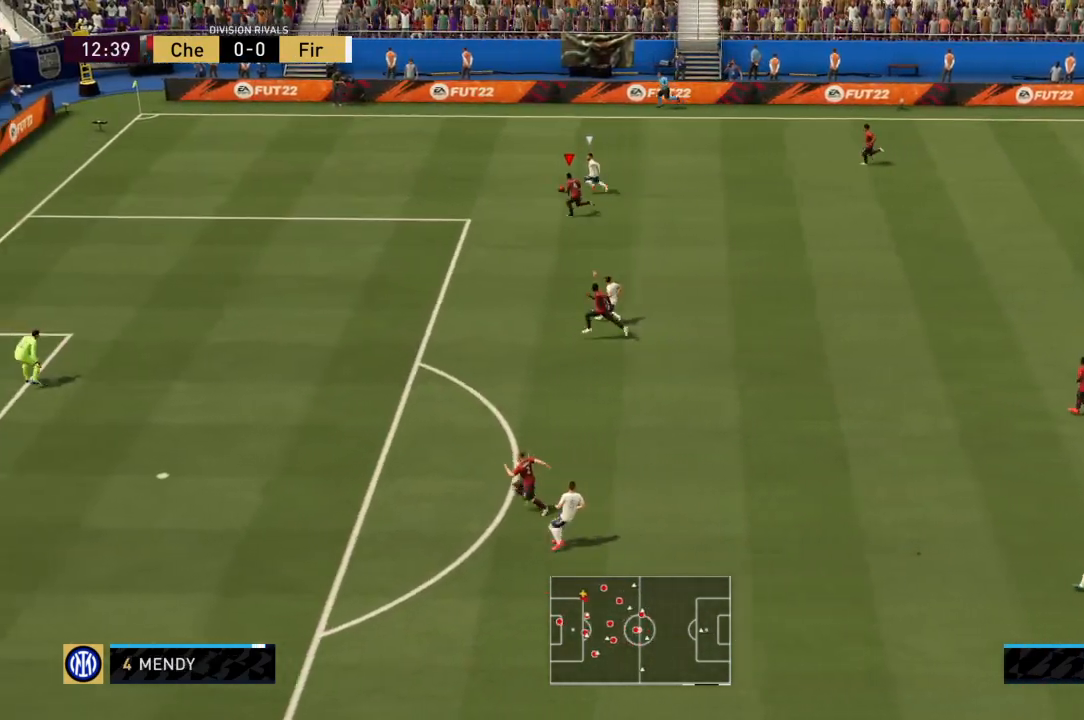
{"buttons": ["R2"], "left_stick": "up-left", "right_stick": "center", "events": [[234, "left_stick", "up-left"]]}
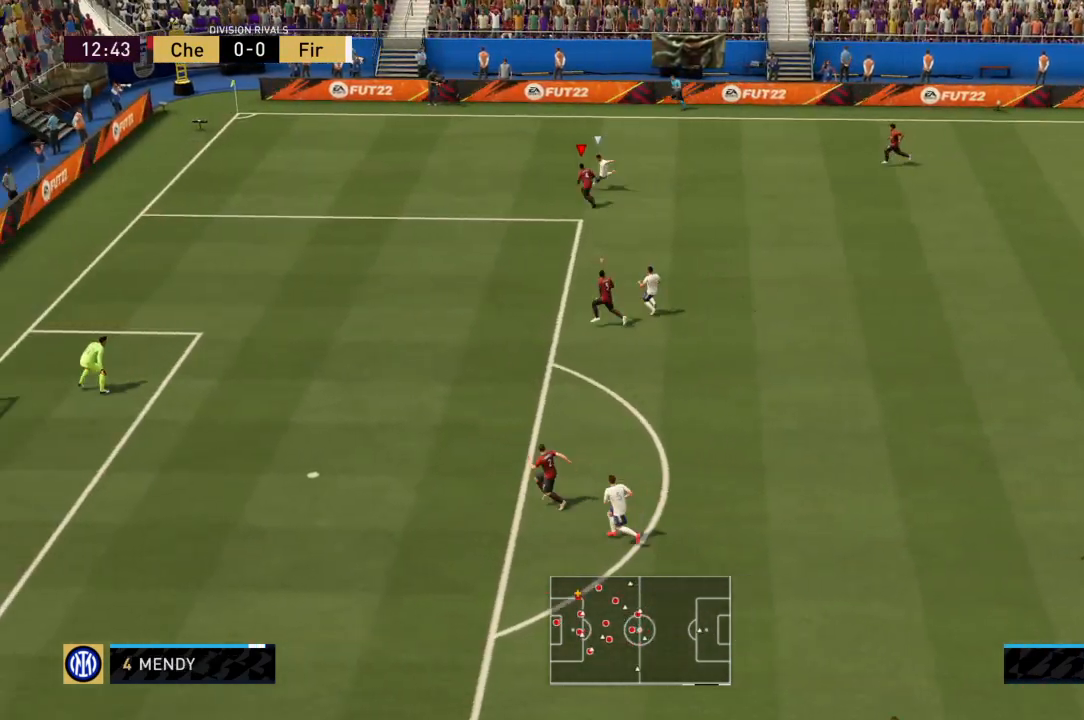
{"buttons": ["R2"], "left_stick": "right", "right_stick": "center", "events": [[434, "left_stick", "right"]]}
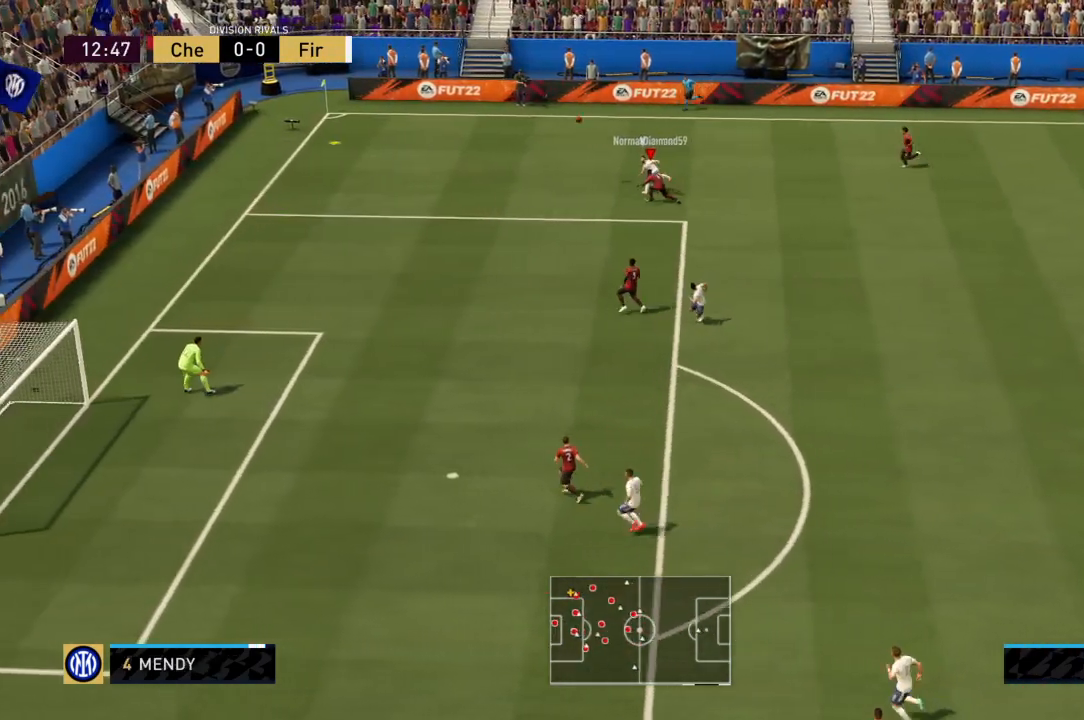
{"buttons": ["R2"], "left_stick": "center", "right_stick": "center", "events": [[501, "left_stick", "center"]]}
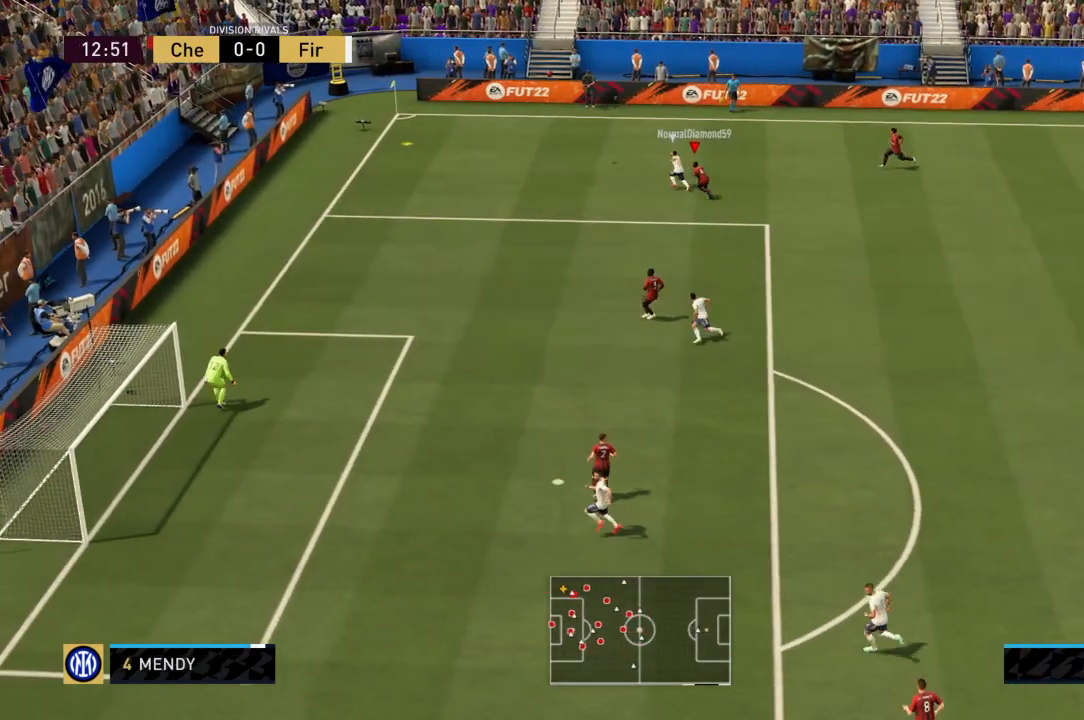
{"buttons": [], "left_stick": "center", "right_stick": "center", "events": [[200, "R2", "up"]]}